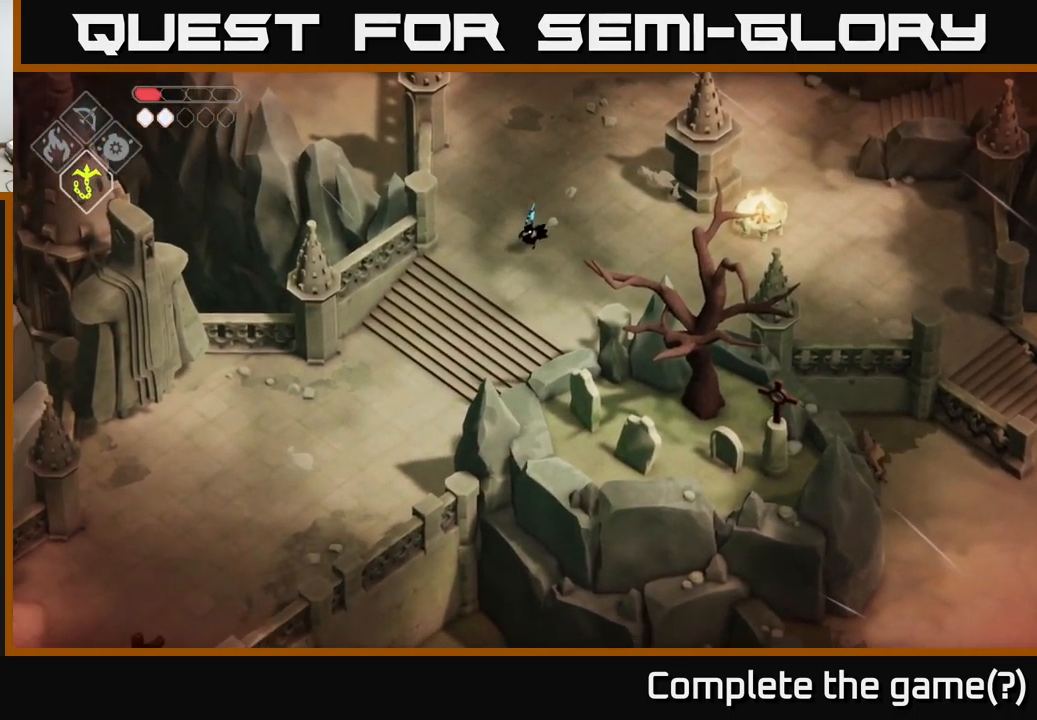
Gameplay with a controller (Xbox layout); each line is a JSON object with the inputs held at the frame after it. "events" lists button and stick changes between this image and that frame as [ms after this image, input, new state], when the widget could be followed in between.
{"buttons": [], "left_stick": "down-left", "right_stick": "down", "events": []}
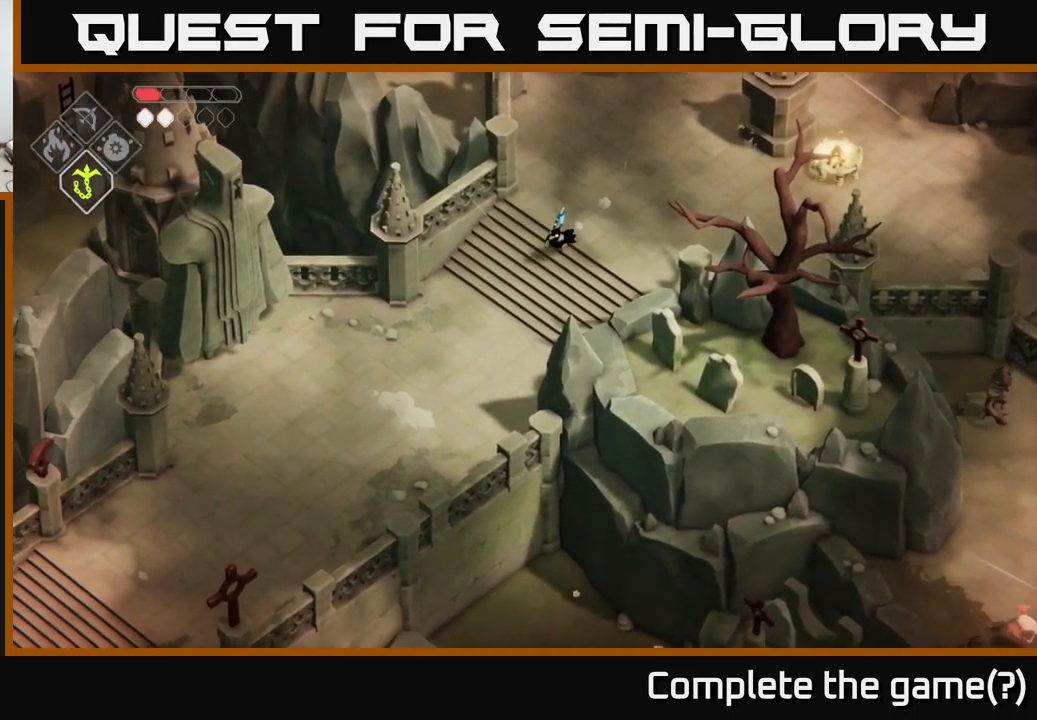
{"buttons": [], "left_stick": "down-left", "right_stick": "down-left", "events": [[450, "right_stick", "down-left"]]}
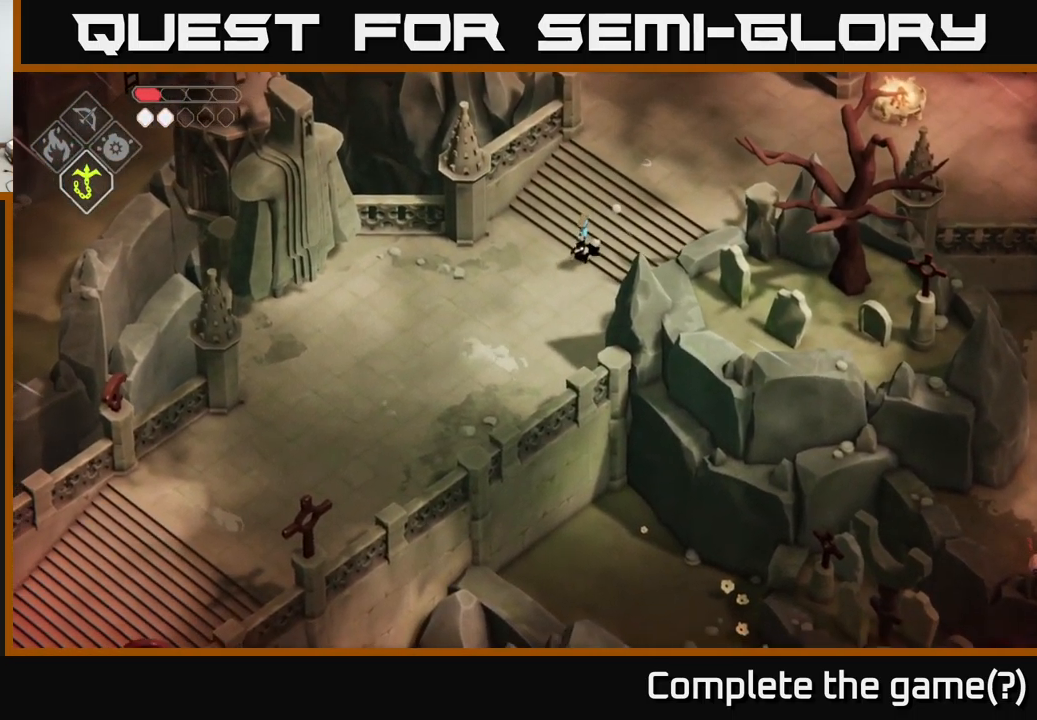
{"buttons": ["A"], "left_stick": "down-left", "right_stick": "center", "events": [[67, "right_stick", "center"], [417, "A", "down"]]}
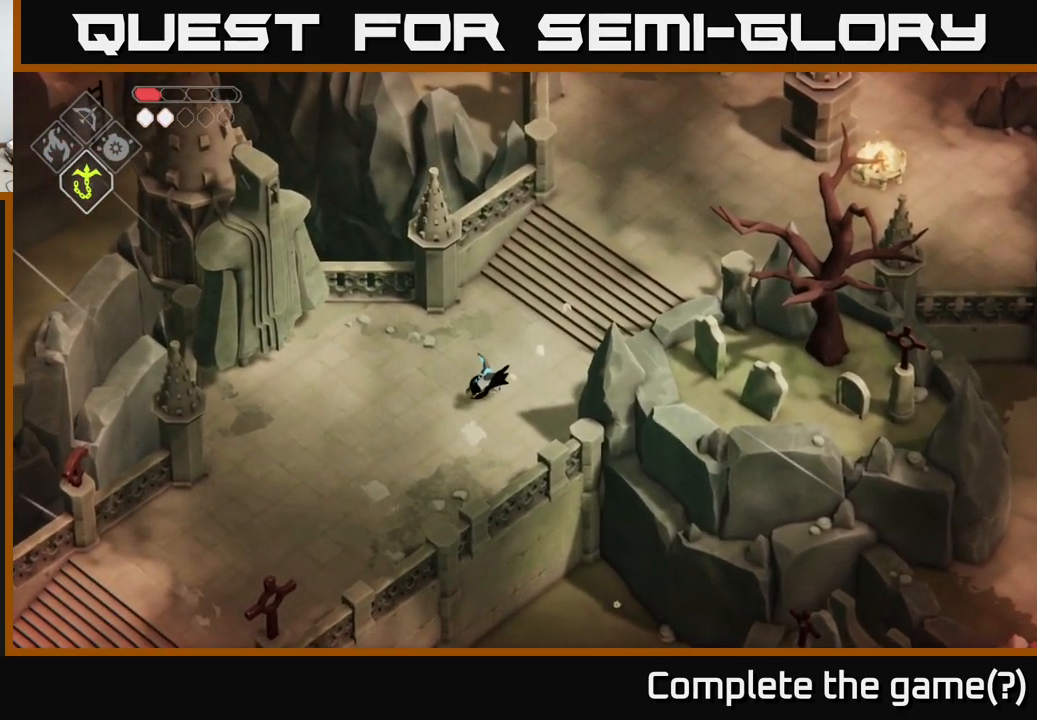
{"buttons": [], "left_stick": "down-left", "right_stick": "down-left", "events": [[17, "A", "up"], [283, "right_stick", "down-left"]]}
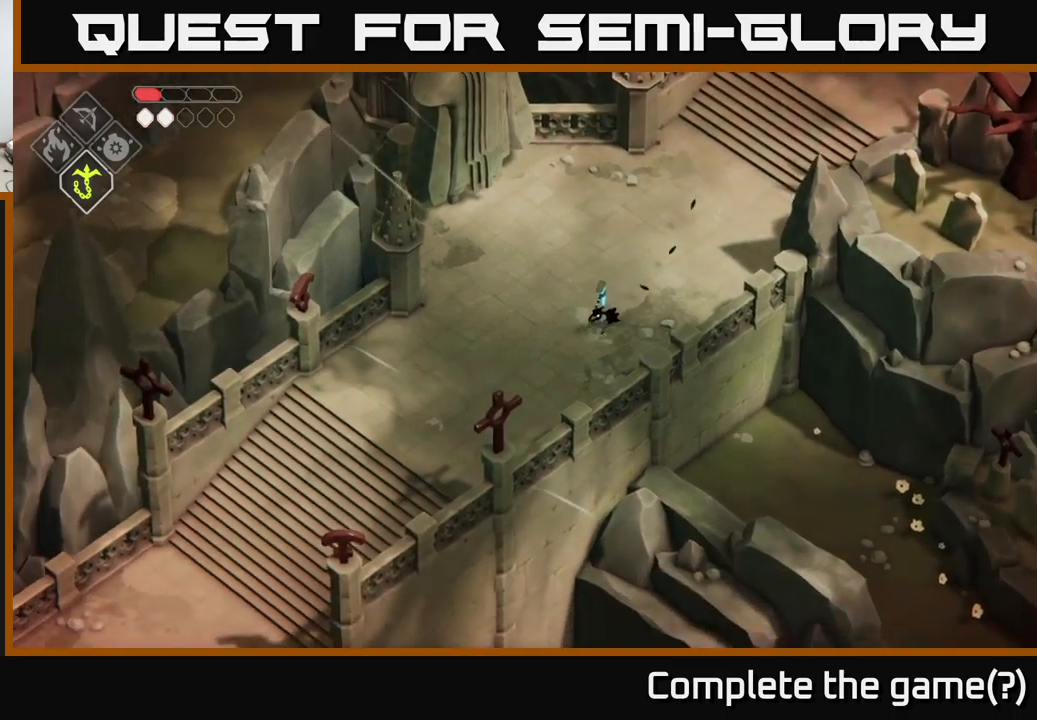
{"buttons": [], "left_stick": "down-left", "right_stick": "down-left", "events": []}
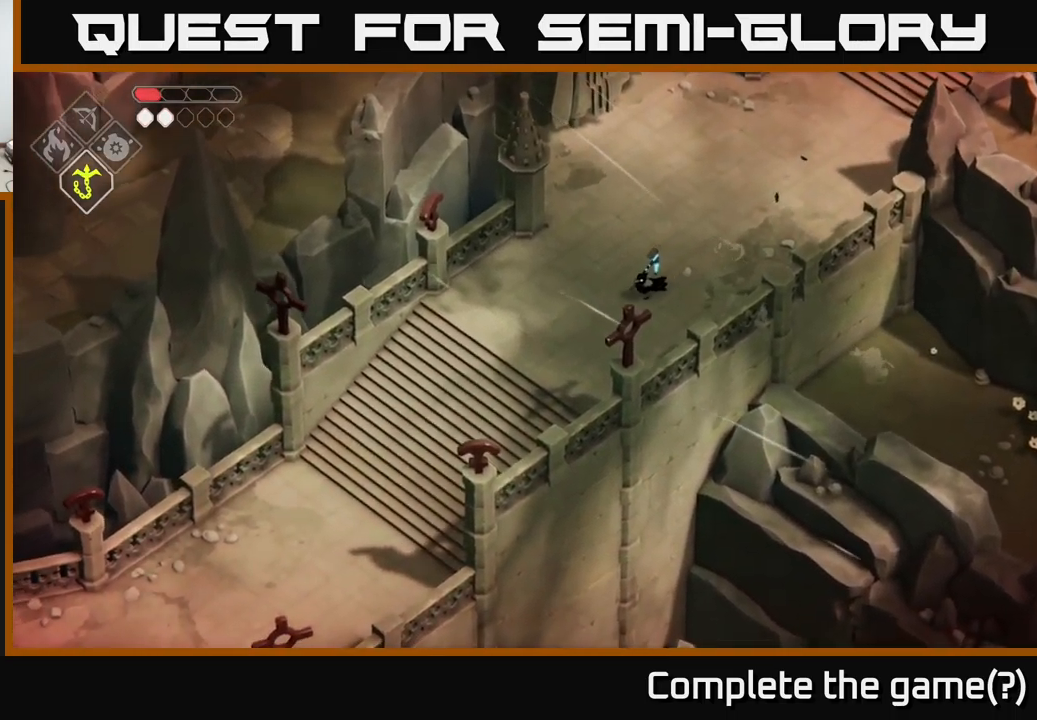
{"buttons": [], "left_stick": "down-left", "right_stick": "down-left", "events": []}
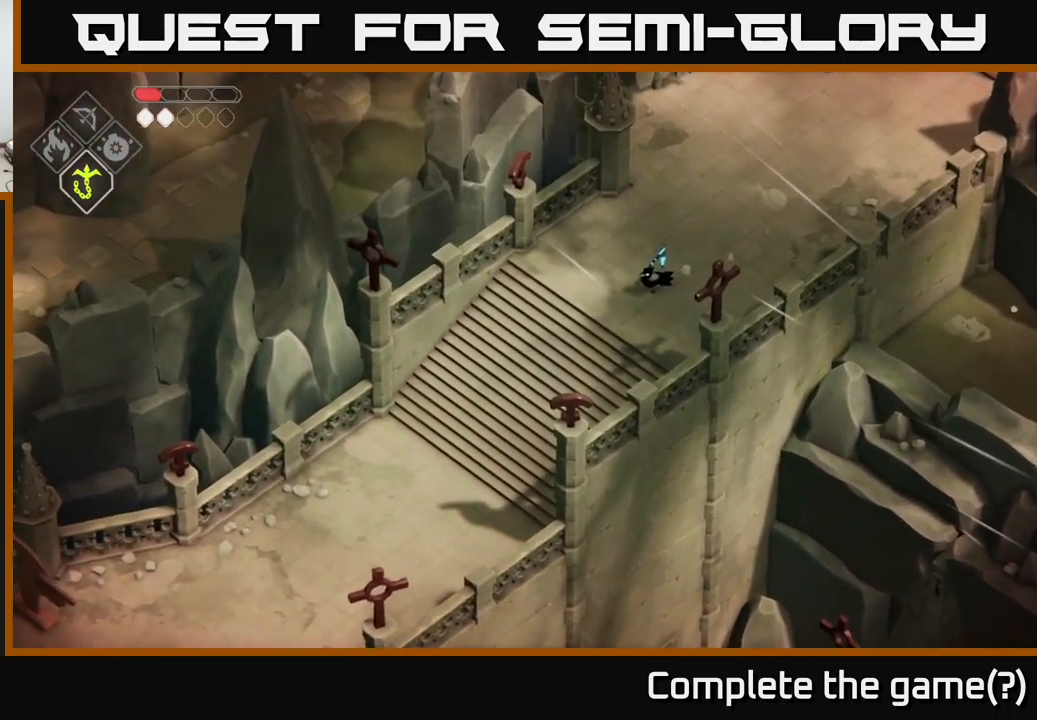
{"buttons": [], "left_stick": "down-left", "right_stick": "down-left", "events": []}
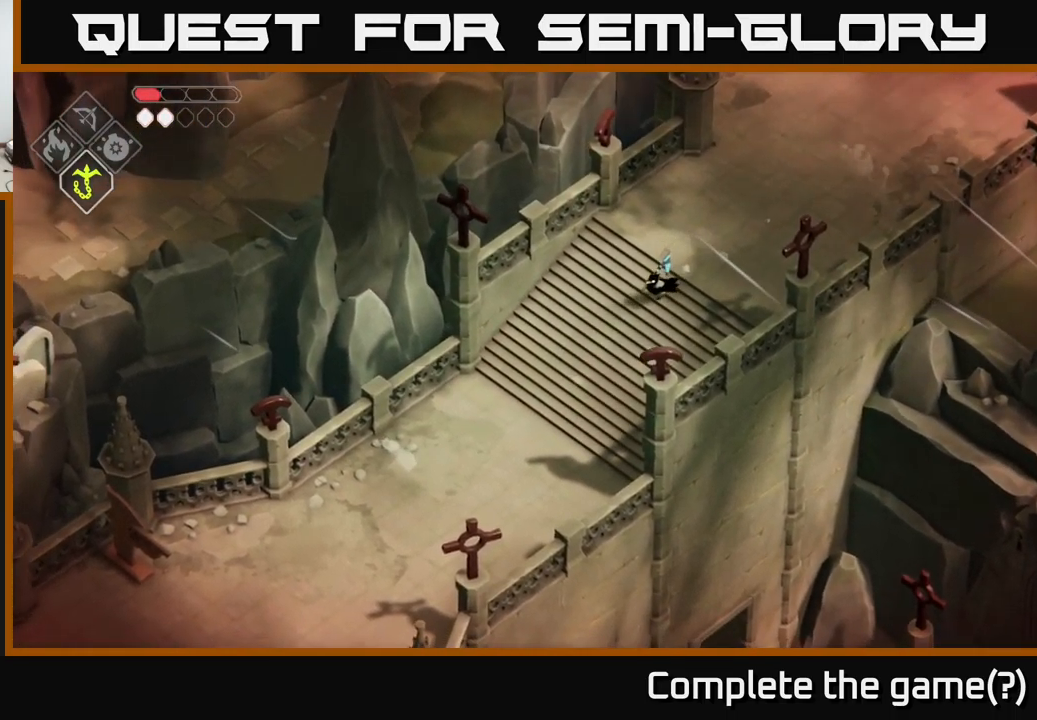
{"buttons": [], "left_stick": "down-left", "right_stick": "down-left", "events": []}
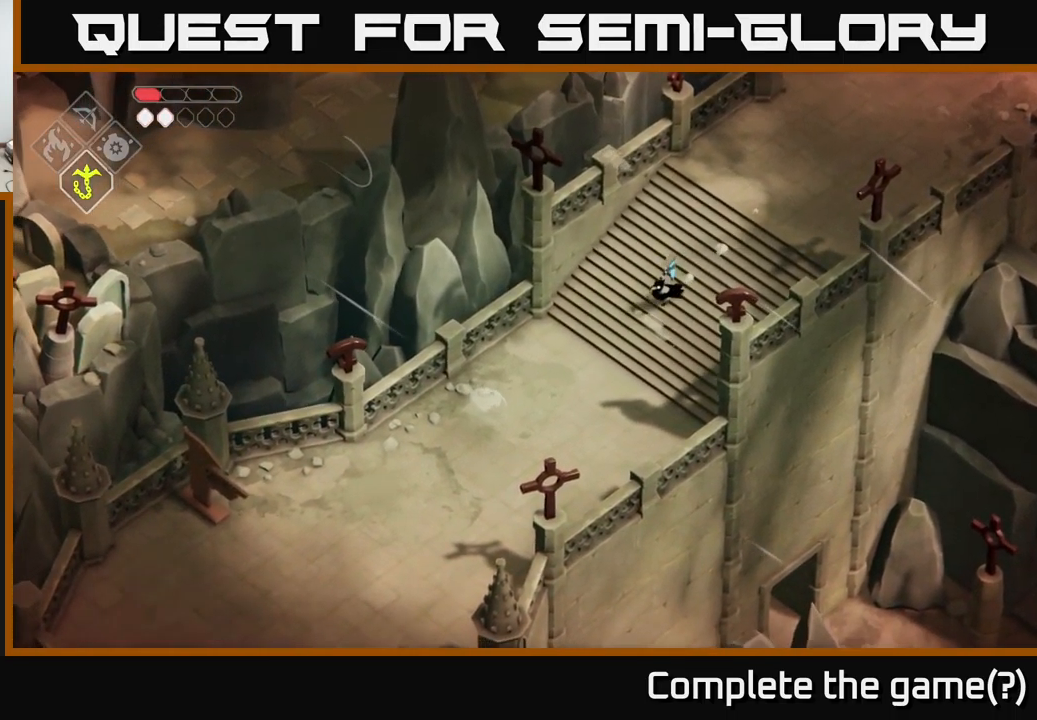
{"buttons": [], "left_stick": "down-left", "right_stick": "down-left", "events": []}
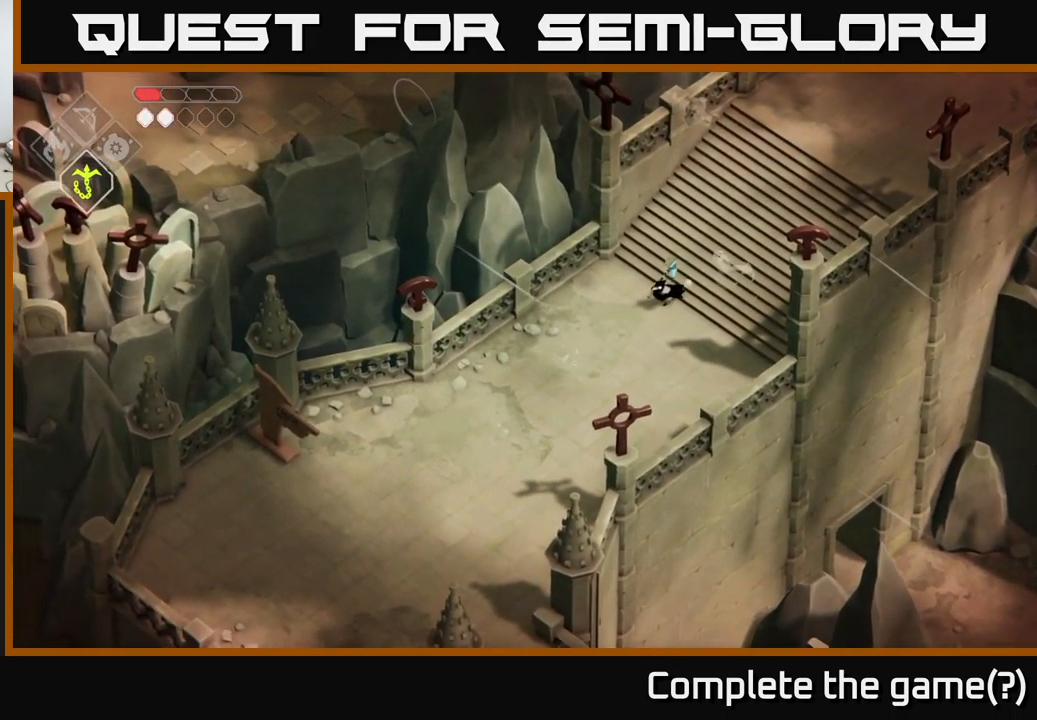
{"buttons": [], "left_stick": "down-left", "right_stick": "down-left", "events": []}
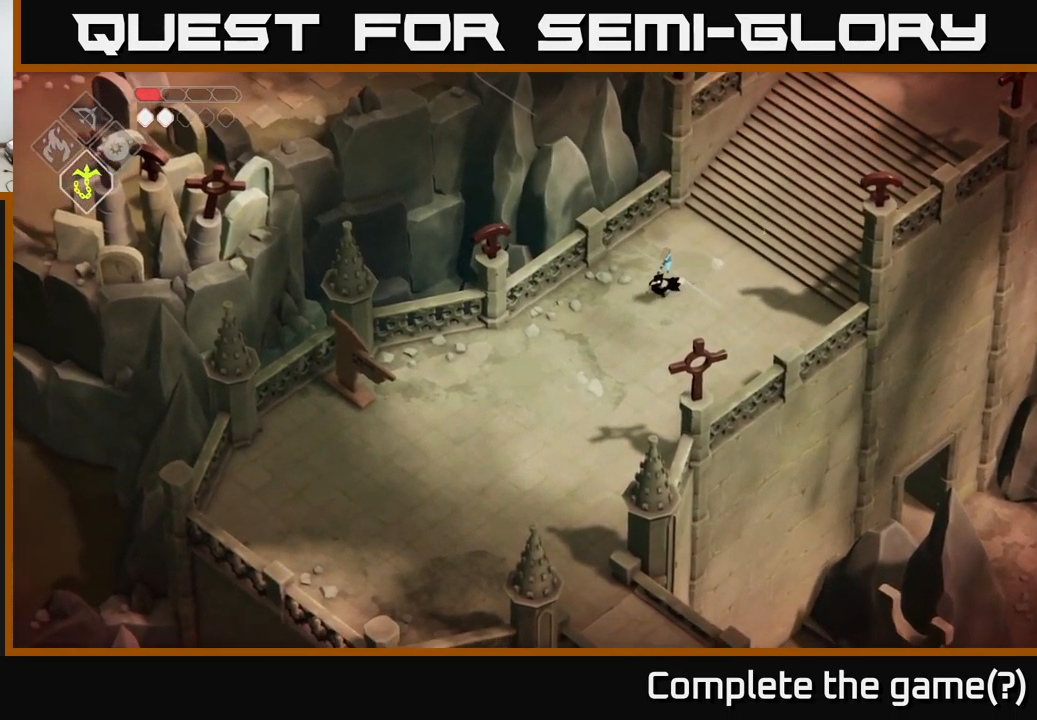
{"buttons": [], "left_stick": "down-left", "right_stick": "down-left", "events": []}
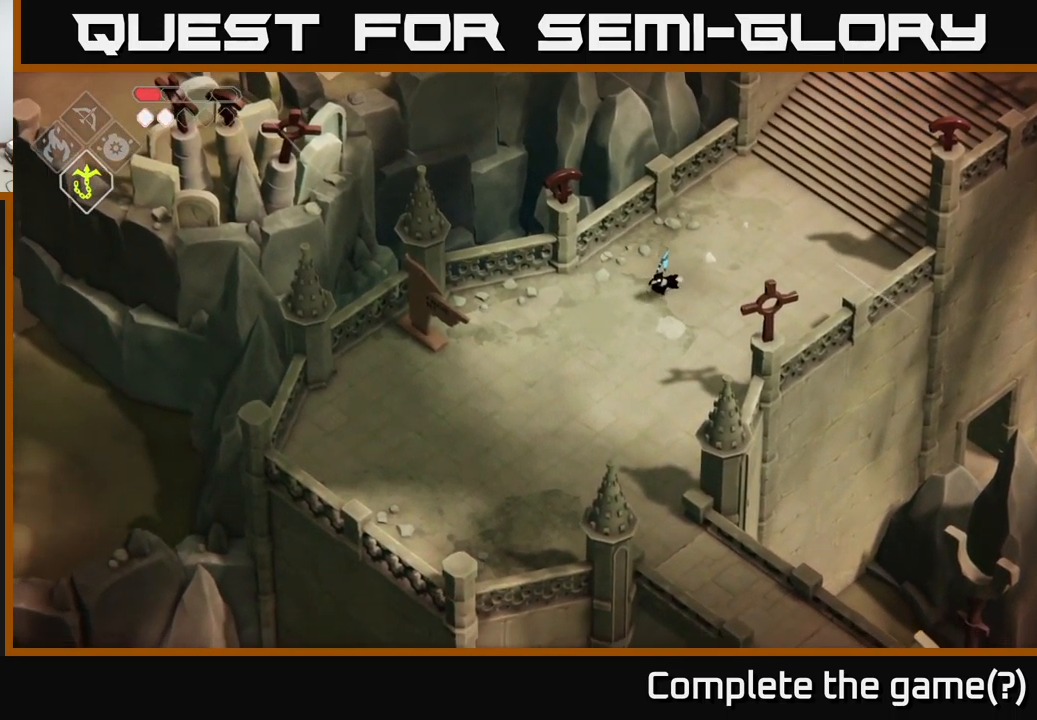
{"buttons": [], "left_stick": "down-left", "right_stick": "down-left", "events": []}
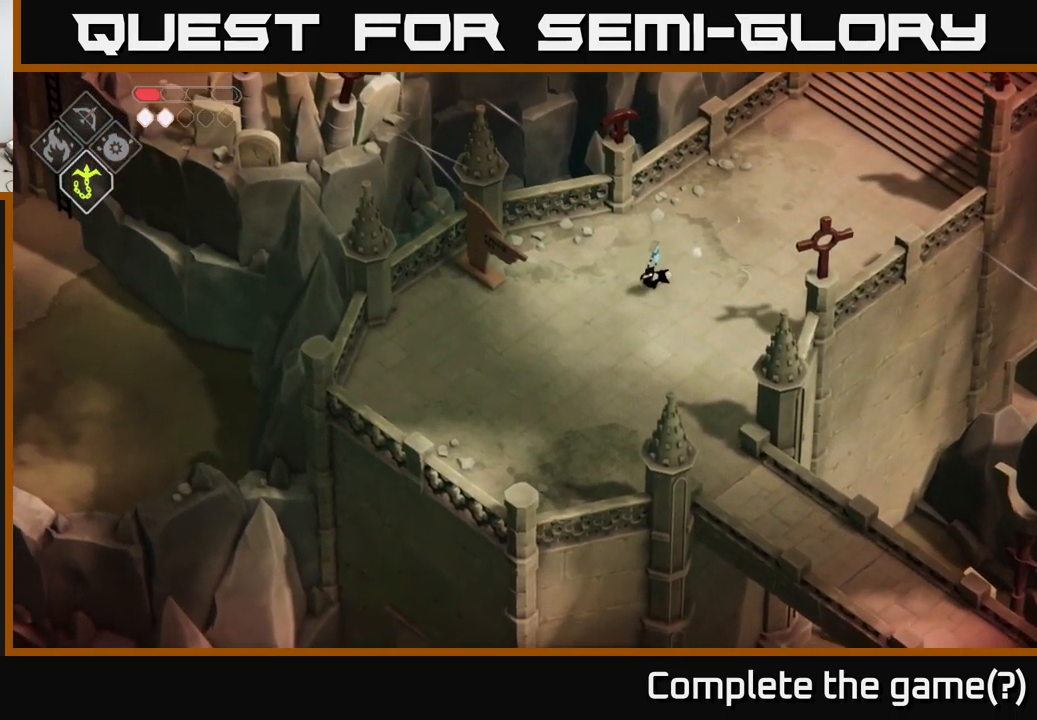
{"buttons": [], "left_stick": "down-left", "right_stick": "down-left", "events": []}
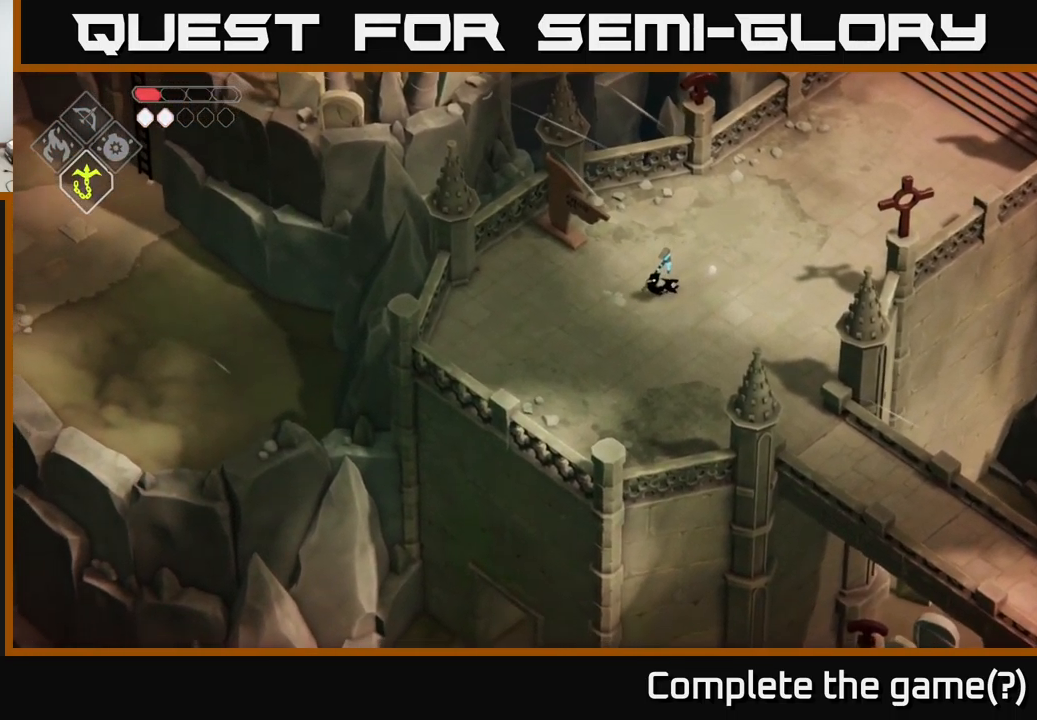
{"buttons": [], "left_stick": "up-left", "right_stick": "center", "events": [[184, "right_stick", "left"], [217, "left_stick", "left"], [317, "left_stick", "up-left"], [334, "right_stick", "center"]]}
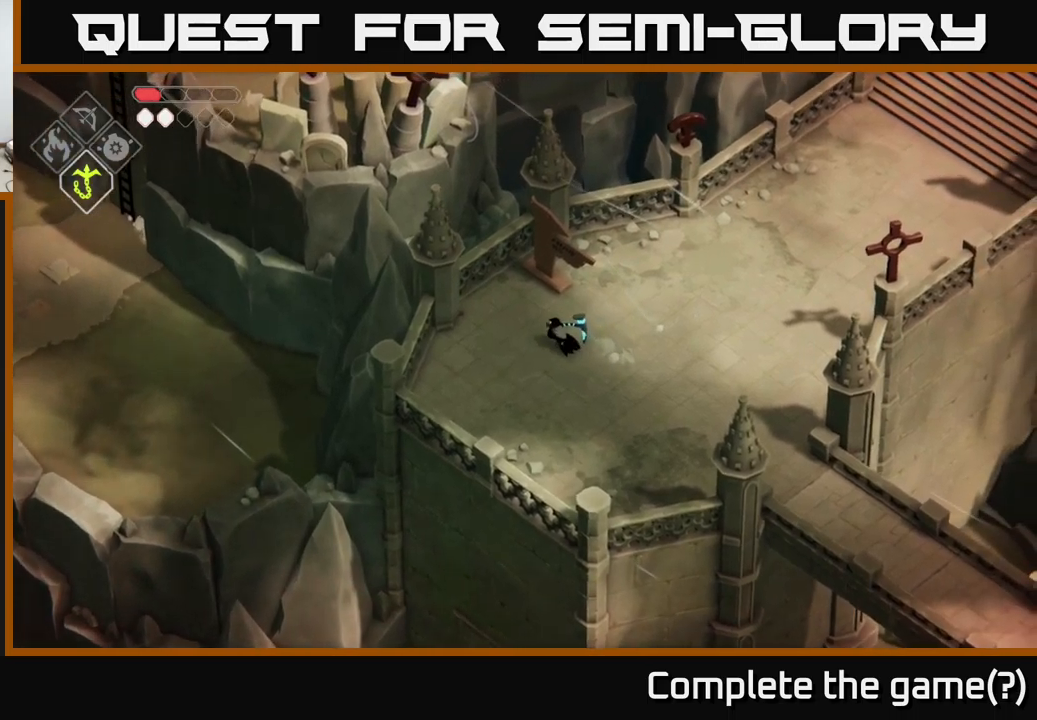
{"buttons": [], "left_stick": "center", "right_stick": "center", "events": [[50, "left_stick", "up"], [266, "left_stick", "center"], [300, "Y", "down"], [466, "Y", "up"]]}
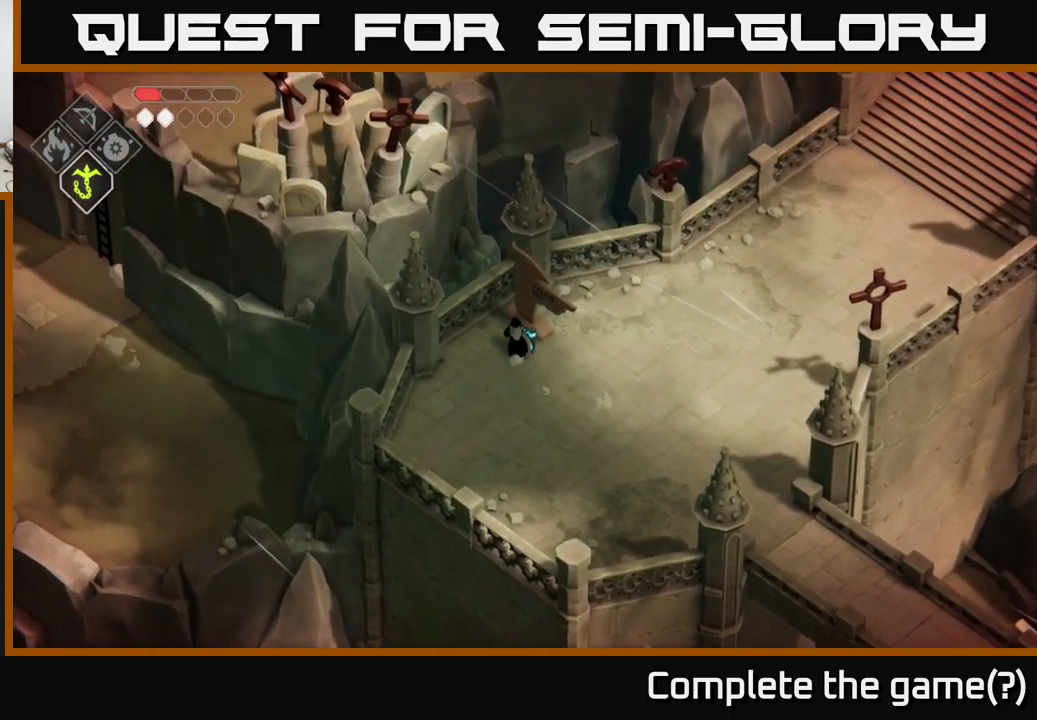
{"buttons": [], "left_stick": "center", "right_stick": "center", "events": []}
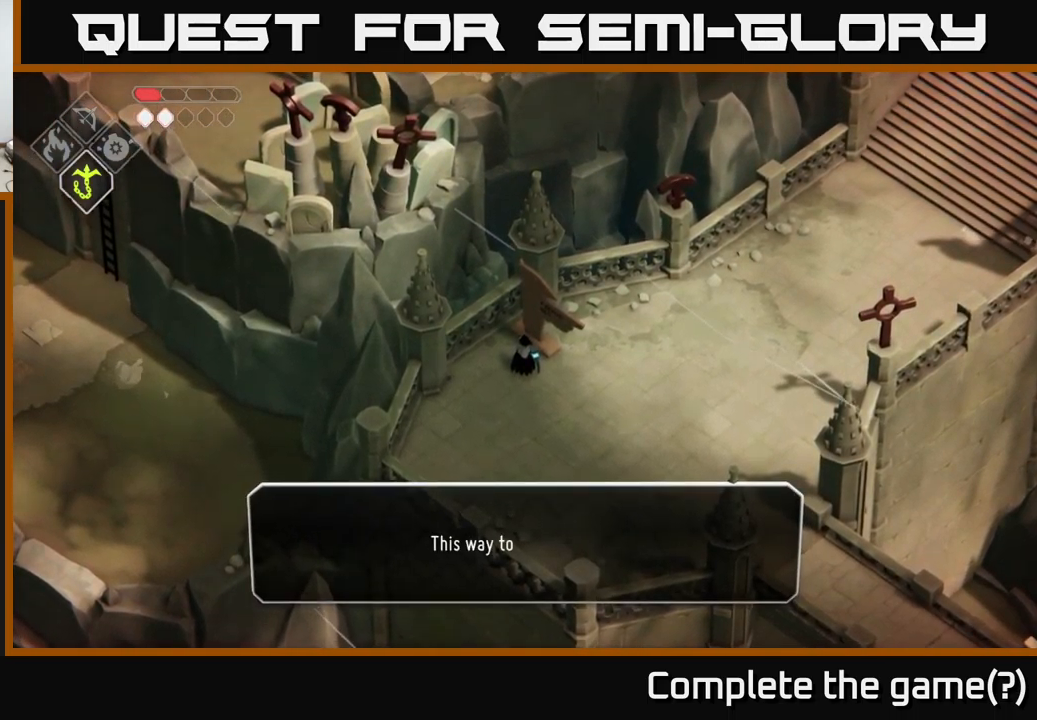
{"buttons": [], "left_stick": "center", "right_stick": "center", "events": [[66, "A", "down"], [283, "A", "up"]]}
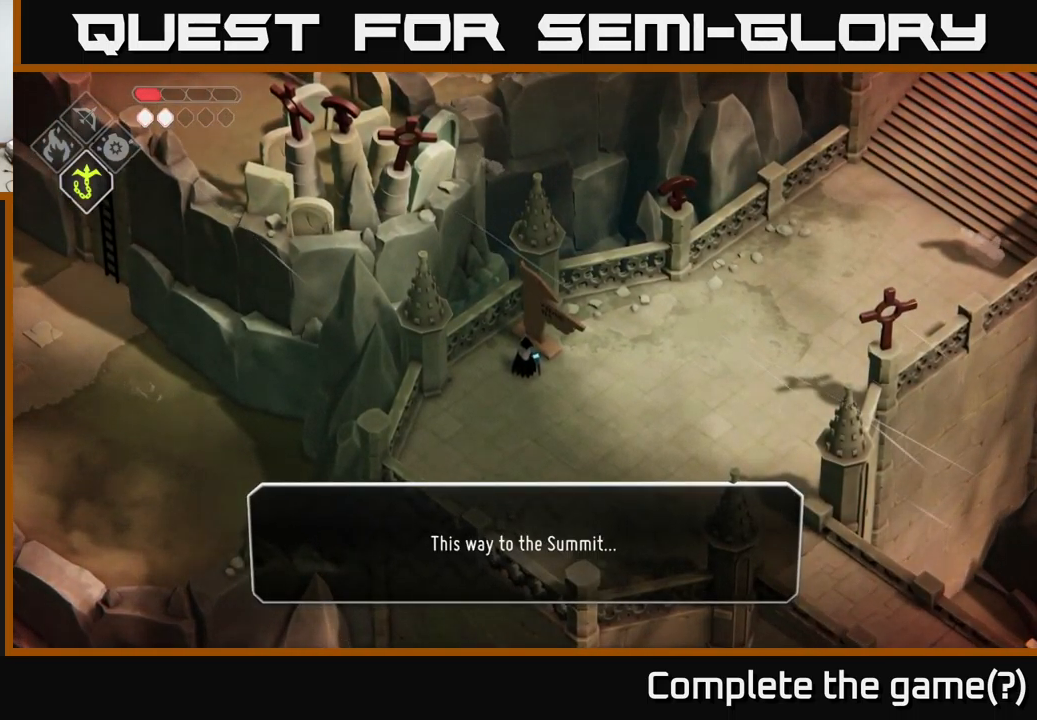
{"buttons": [], "left_stick": "down", "right_stick": "down", "events": [[133, "A", "down"], [250, "A", "up"], [416, "left_stick", "down"], [416, "right_stick", "down"]]}
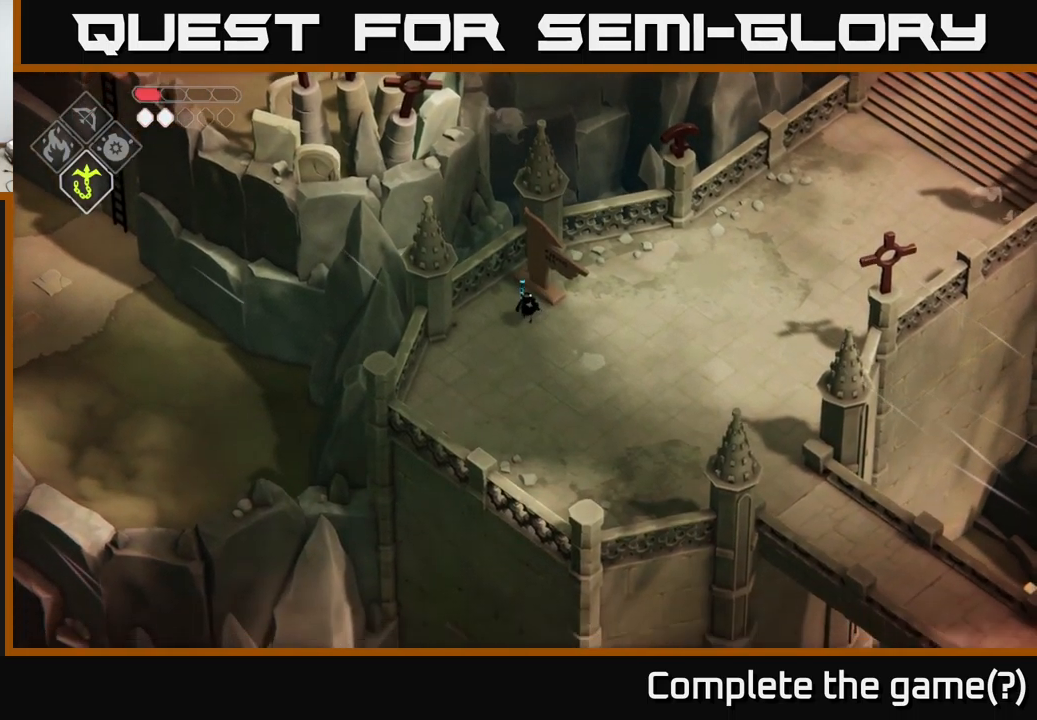
{"buttons": [], "left_stick": "down", "right_stick": "down", "events": []}
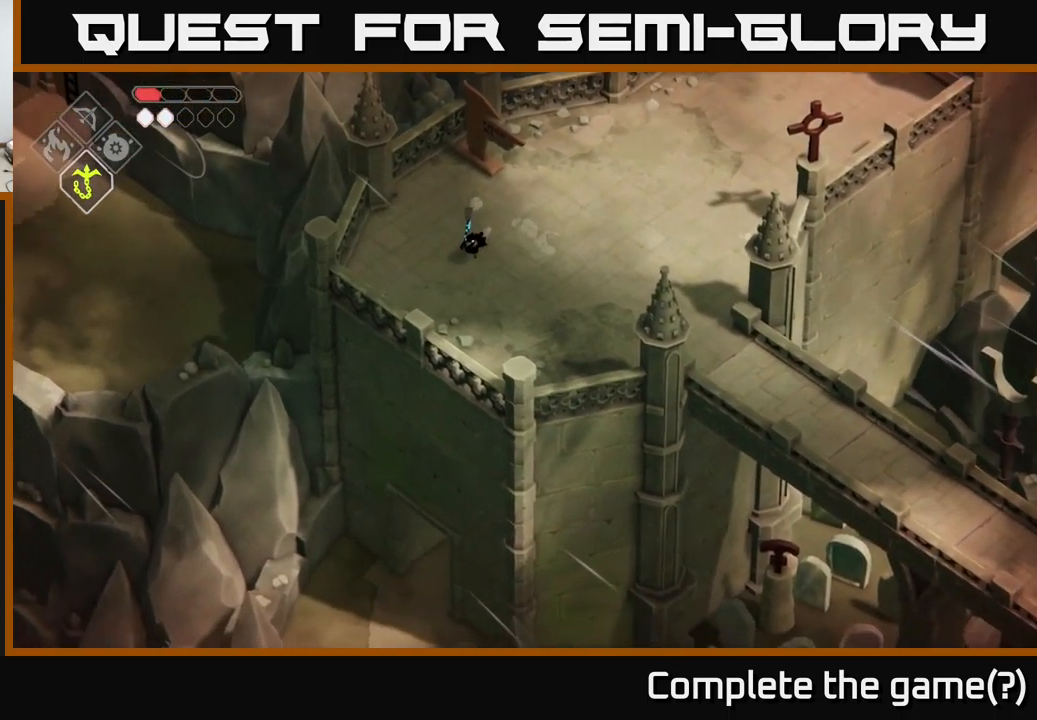
{"buttons": [], "left_stick": "center", "right_stick": "down", "events": [[216, "left_stick", "down-right"], [316, "left_stick", "center"]]}
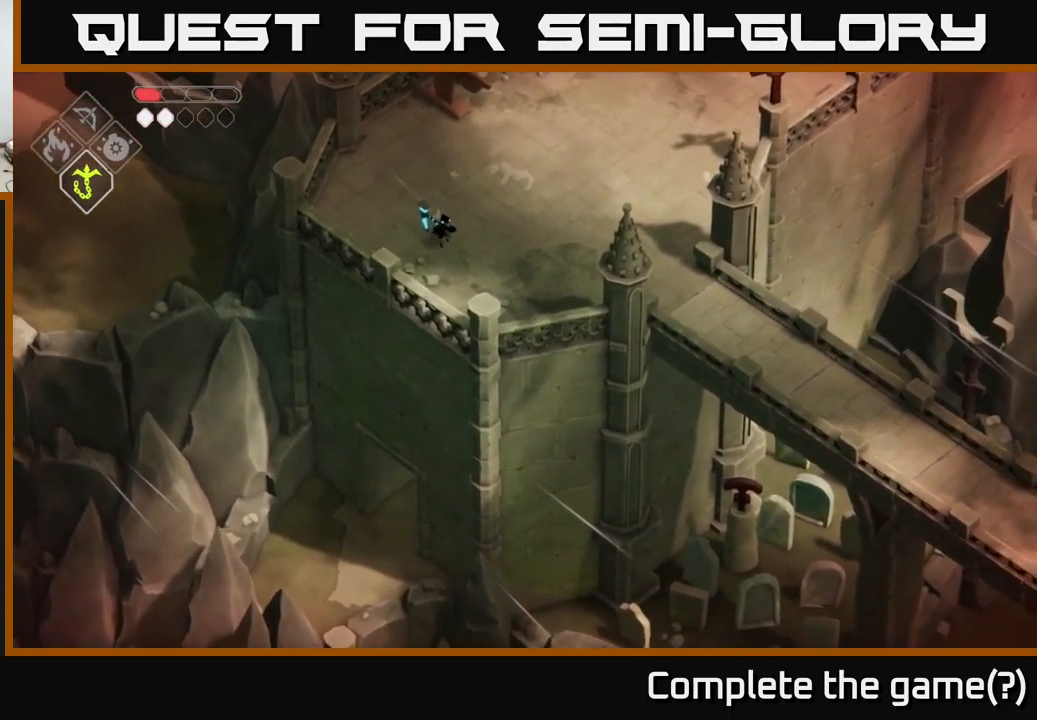
{"buttons": [], "left_stick": "center", "right_stick": "down", "events": []}
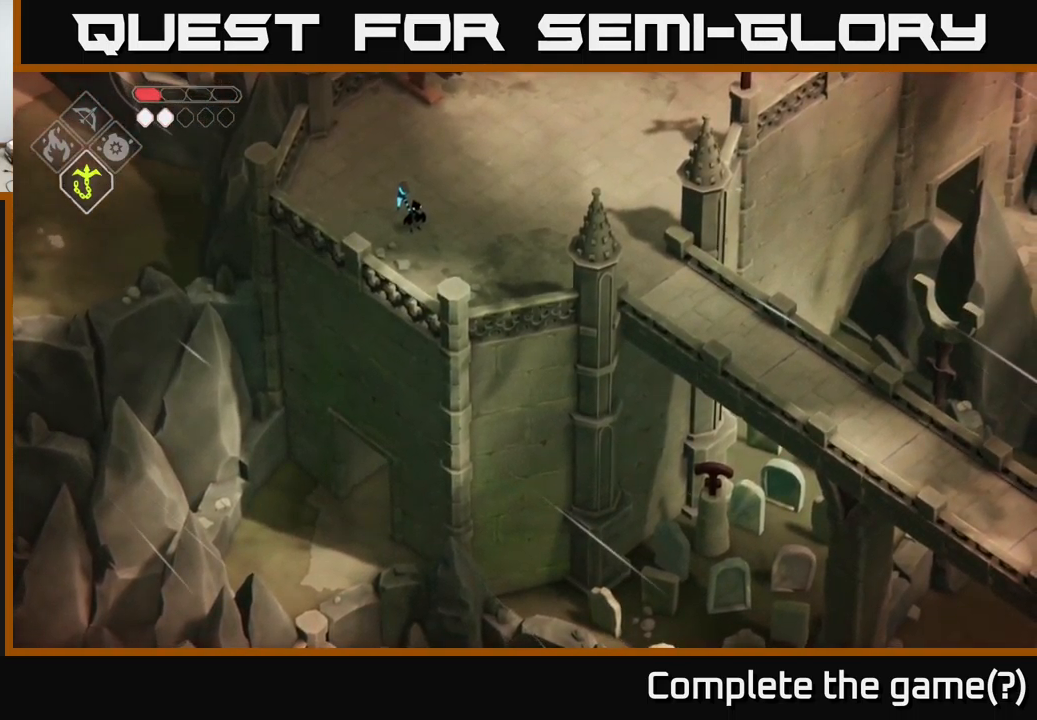
{"buttons": [], "left_stick": "center", "right_stick": "down-left", "events": [[316, "right_stick", "down-left"]]}
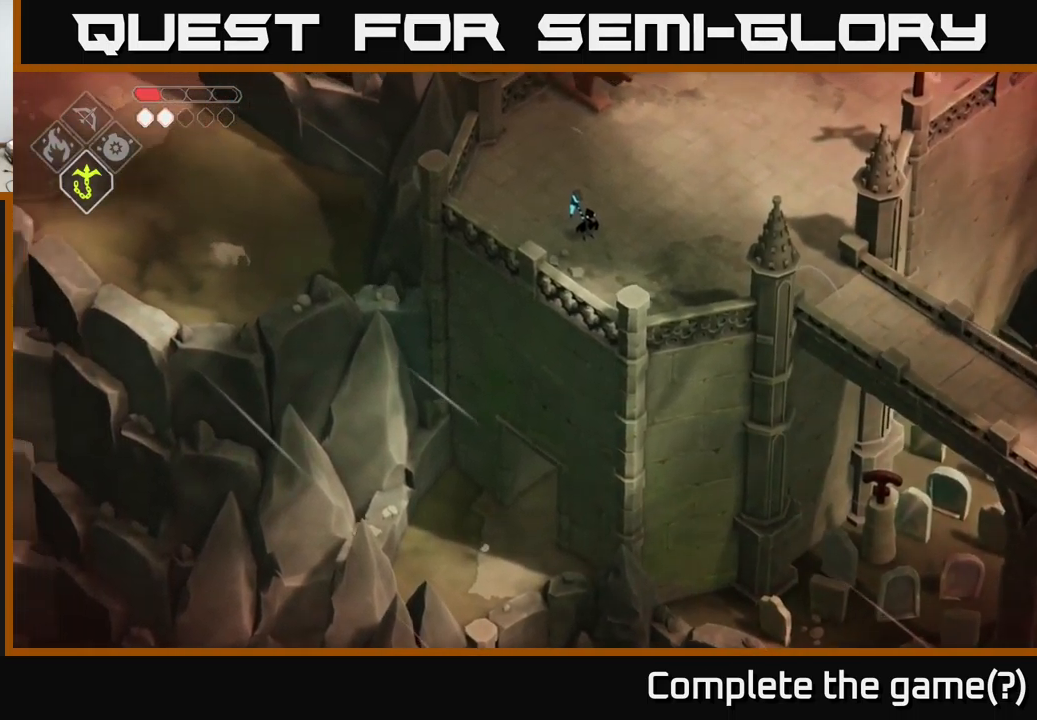
{"buttons": [], "left_stick": "center", "right_stick": "down-left", "events": []}
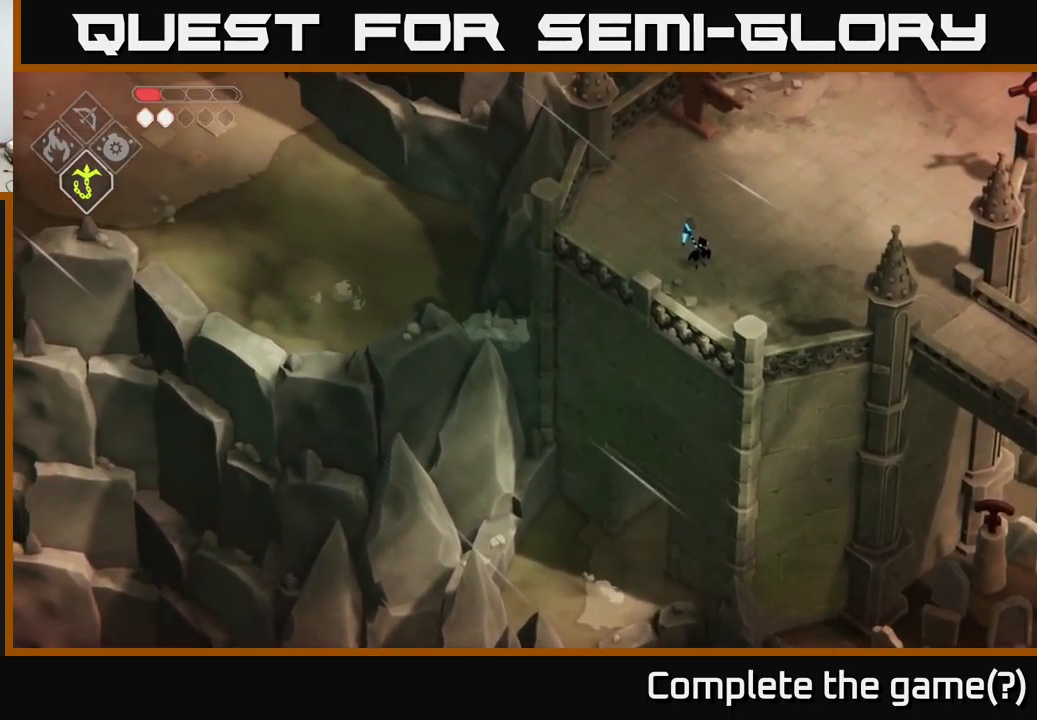
{"buttons": [], "left_stick": "center", "right_stick": "down-left", "events": []}
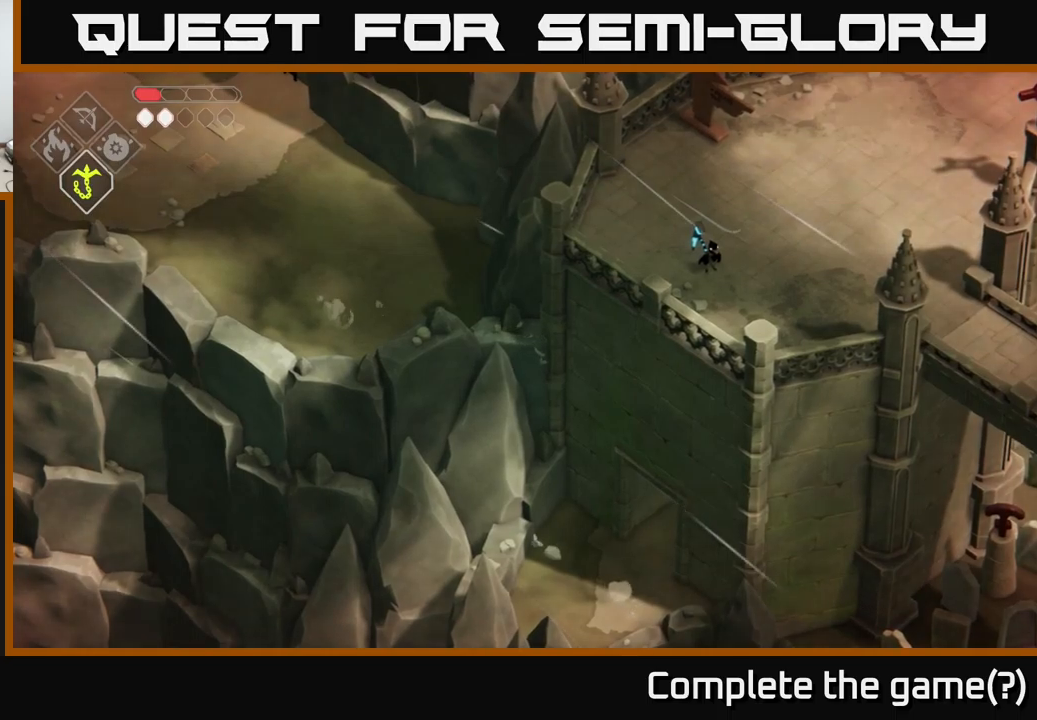
{"buttons": [], "left_stick": "up-right", "right_stick": "center", "events": [[33, "left_stick", "up-right"], [67, "right_stick", "up-right"], [267, "right_stick", "center"], [317, "A", "down"], [483, "A", "up"]]}
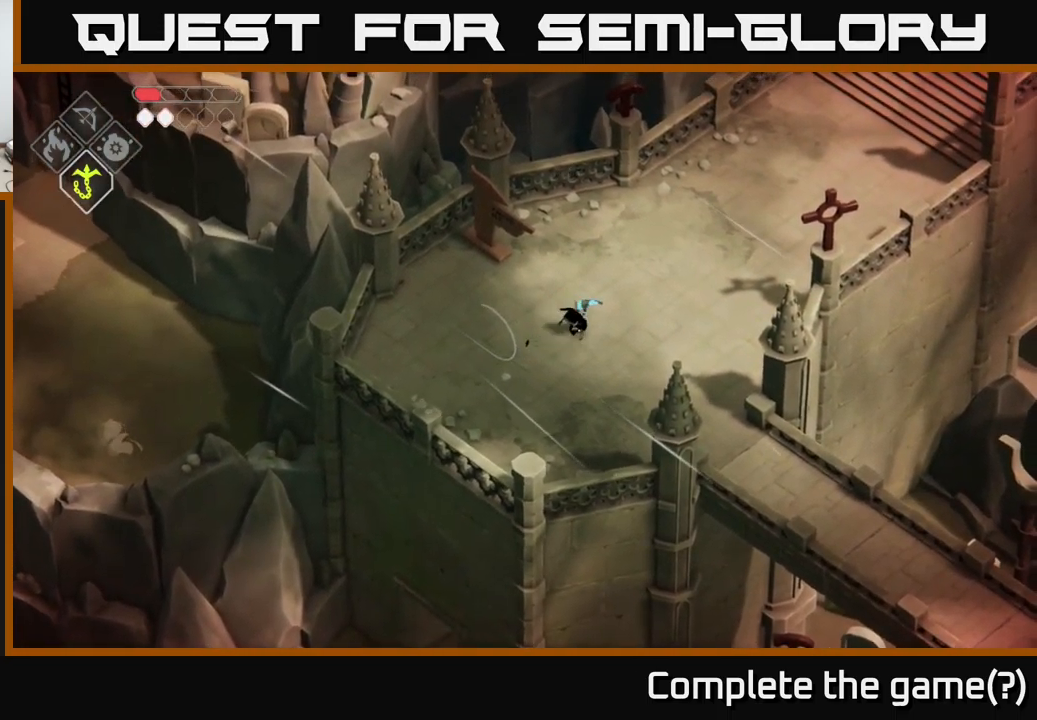
{"buttons": [], "left_stick": "up-right", "right_stick": "up-right", "events": [[217, "right_stick", "up-right"]]}
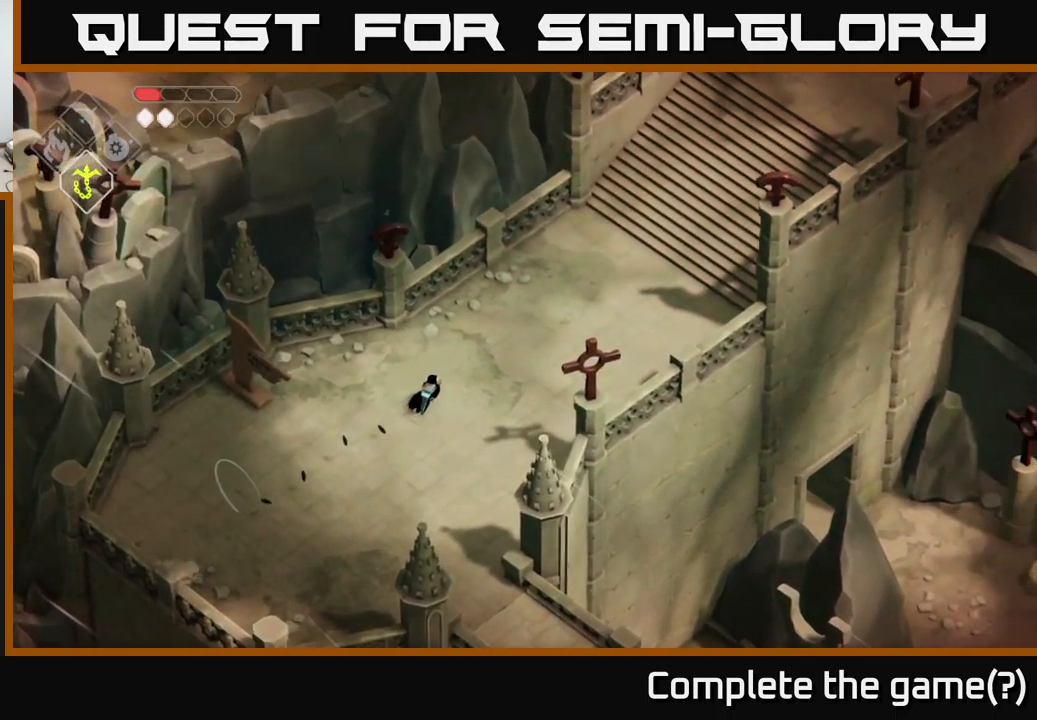
{"buttons": ["A"], "left_stick": "up-right", "right_stick": "center", "events": [[83, "right_stick", "center"], [317, "A", "down"]]}
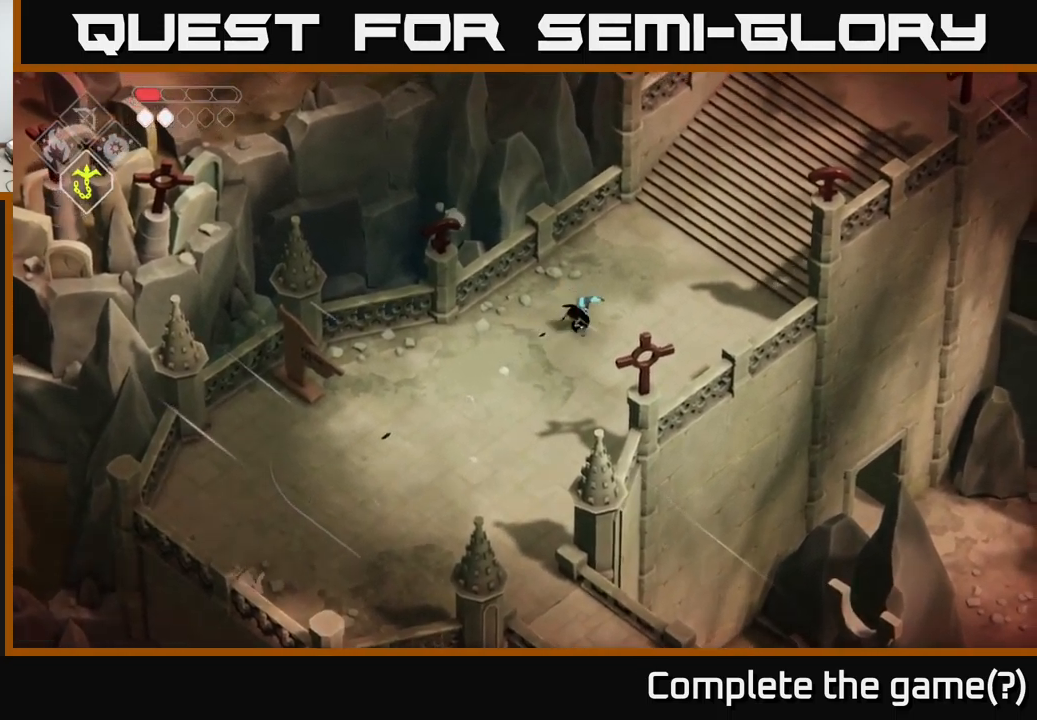
{"buttons": [], "left_stick": "up-right", "right_stick": "up-right", "events": [[17, "A", "up"], [333, "right_stick", "up-right"]]}
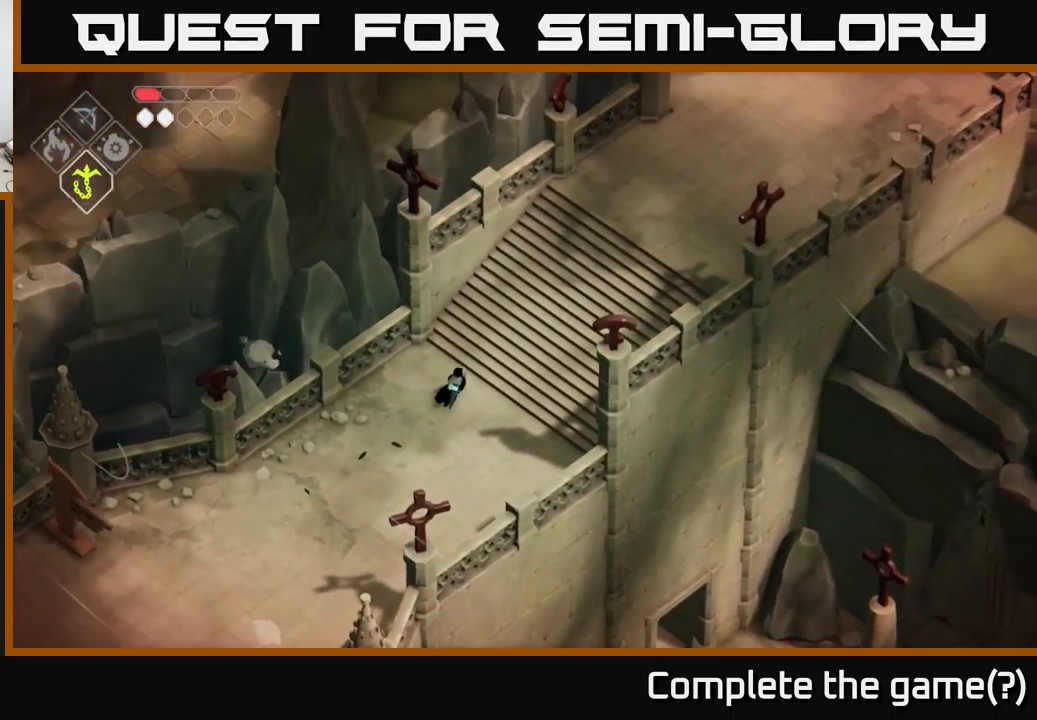
{"buttons": [], "left_stick": "up-right", "right_stick": "up-right", "events": []}